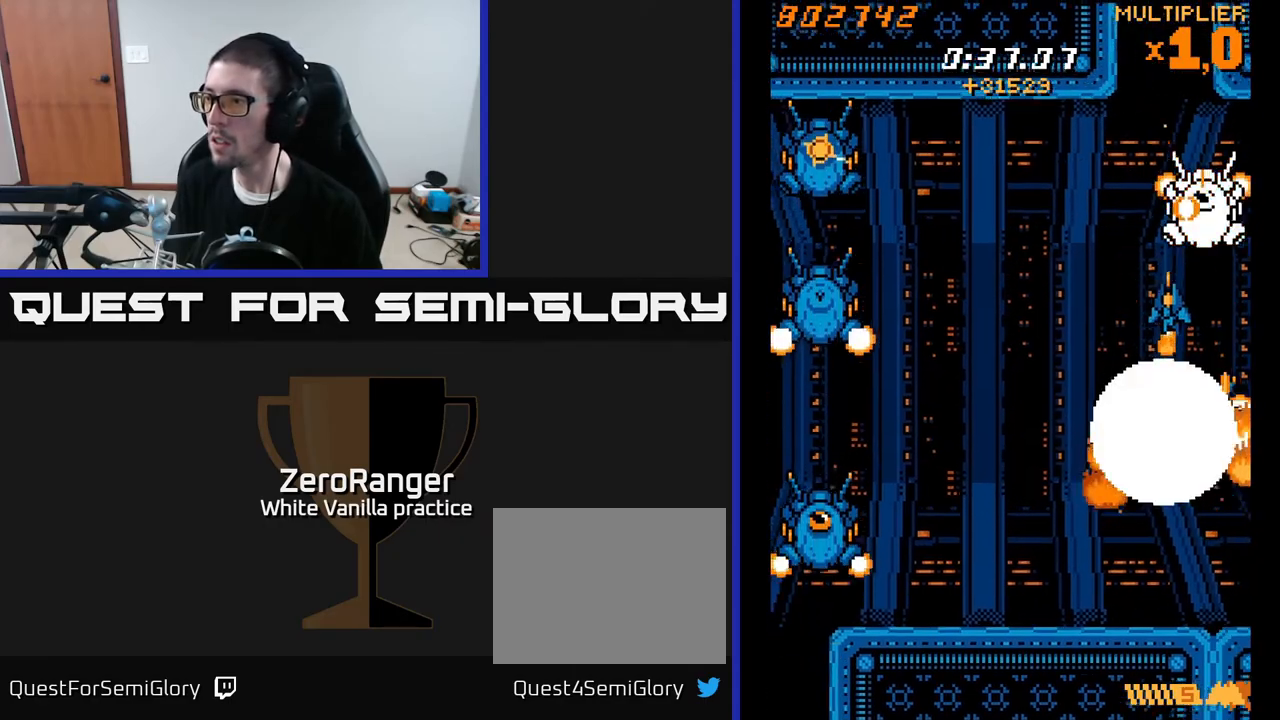
Gameplay with a controller (Xbox layout); each line is a JSON object with the inputs held at the frame after it. "events" lists button and stick changes between this image and that frame as [ms after this image, input, new state], when the widget could be followed in between. Not read: left_stick.
{"buttons": ["A", "DPAD_RIGHT"], "right_stick": "center", "events": [[167, "A", "down"], [200, "X", "up"], [267, "DPAD_LEFT", "up"], [267, "DPAD_UP", "down"], [350, "DPAD_RIGHT", "down"], [483, "DPAD_UP", "up"]]}
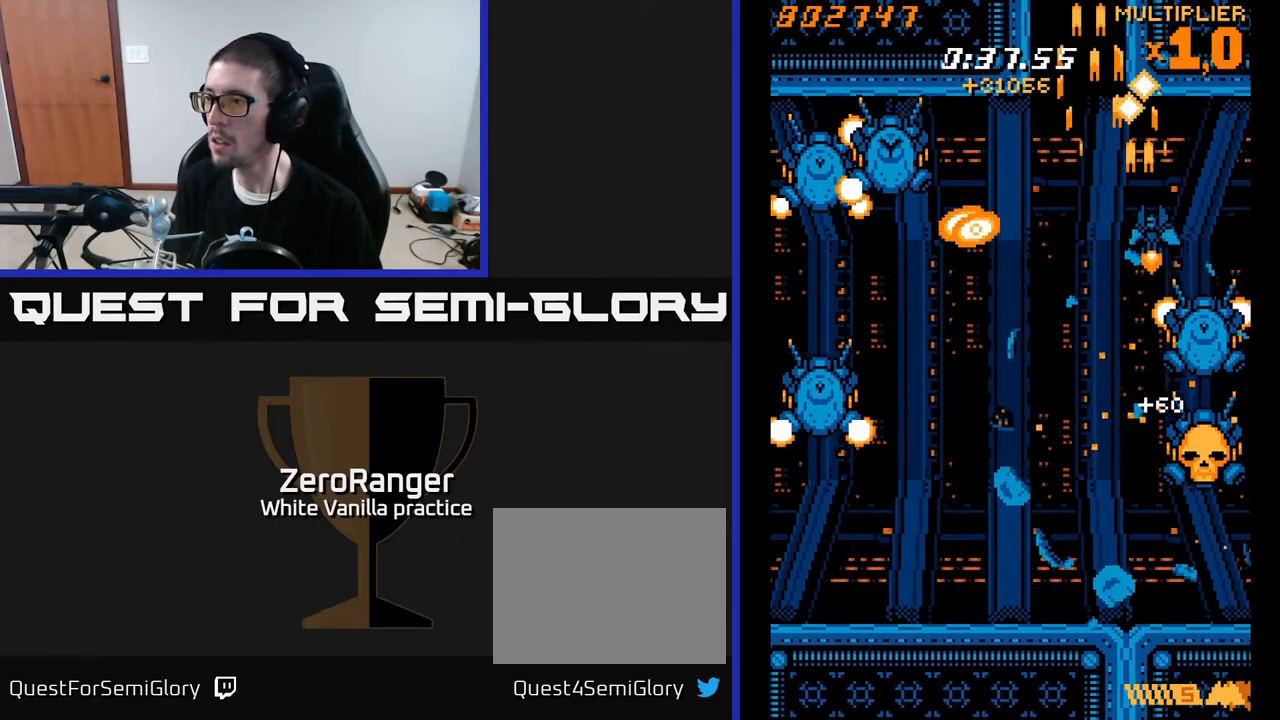
{"buttons": ["X", "DPAD_DOWN", "DPAD_LEFT"], "right_stick": "center", "events": [[50, "DPAD_DOWN", "down"], [50, "X", "down"], [83, "A", "up"], [150, "DPAD_DOWN", "up"], [167, "DPAD_UP", "down"], [200, "DPAD_RIGHT", "up"], [283, "DPAD_UP", "up"], [450, "DPAD_LEFT", "down"], [500, "DPAD_DOWN", "down"]]}
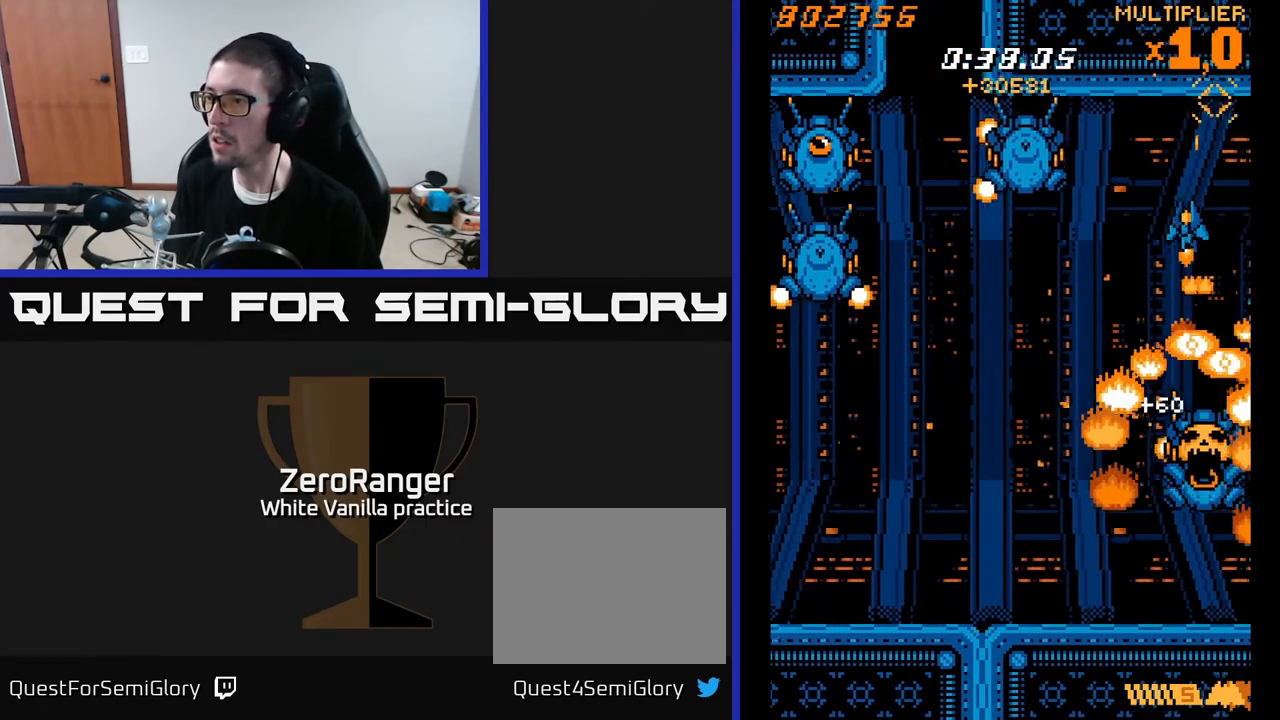
{"buttons": ["X", "DPAD_DOWN"], "right_stick": "center", "events": [[100, "DPAD_LEFT", "up"], [150, "DPAD_RIGHT", "down"], [200, "DPAD_RIGHT", "up"]]}
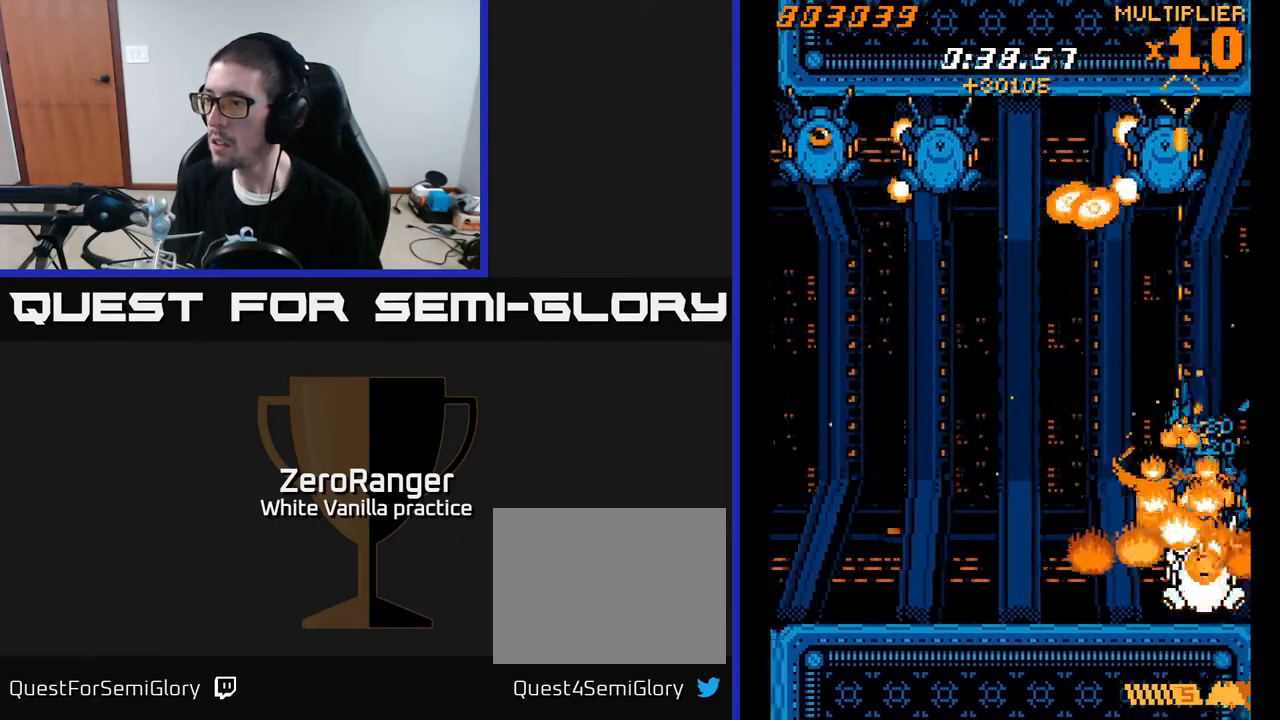
{"buttons": ["X", "DPAD_LEFT"], "right_stick": "center", "events": [[250, "DPAD_DOWN", "up"], [333, "DPAD_UP", "down"], [367, "DPAD_LEFT", "down"], [500, "DPAD_UP", "up"]]}
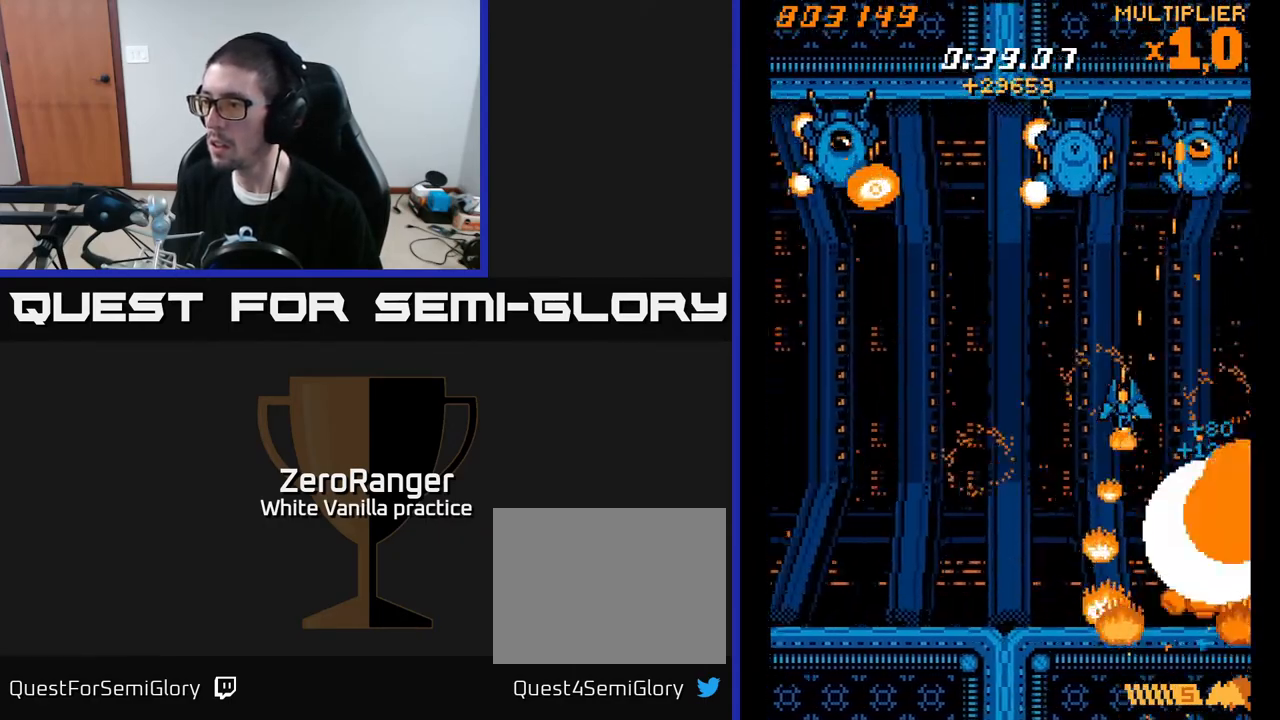
{"buttons": ["DPAD_RIGHT"], "right_stick": "center", "events": [[67, "X", "up"], [117, "DPAD_UP", "down"], [183, "DPAD_UP", "up"], [200, "DPAD_LEFT", "up"], [217, "DPAD_DOWN", "down"], [283, "DPAD_RIGHT", "down"], [333, "DPAD_DOWN", "up"]]}
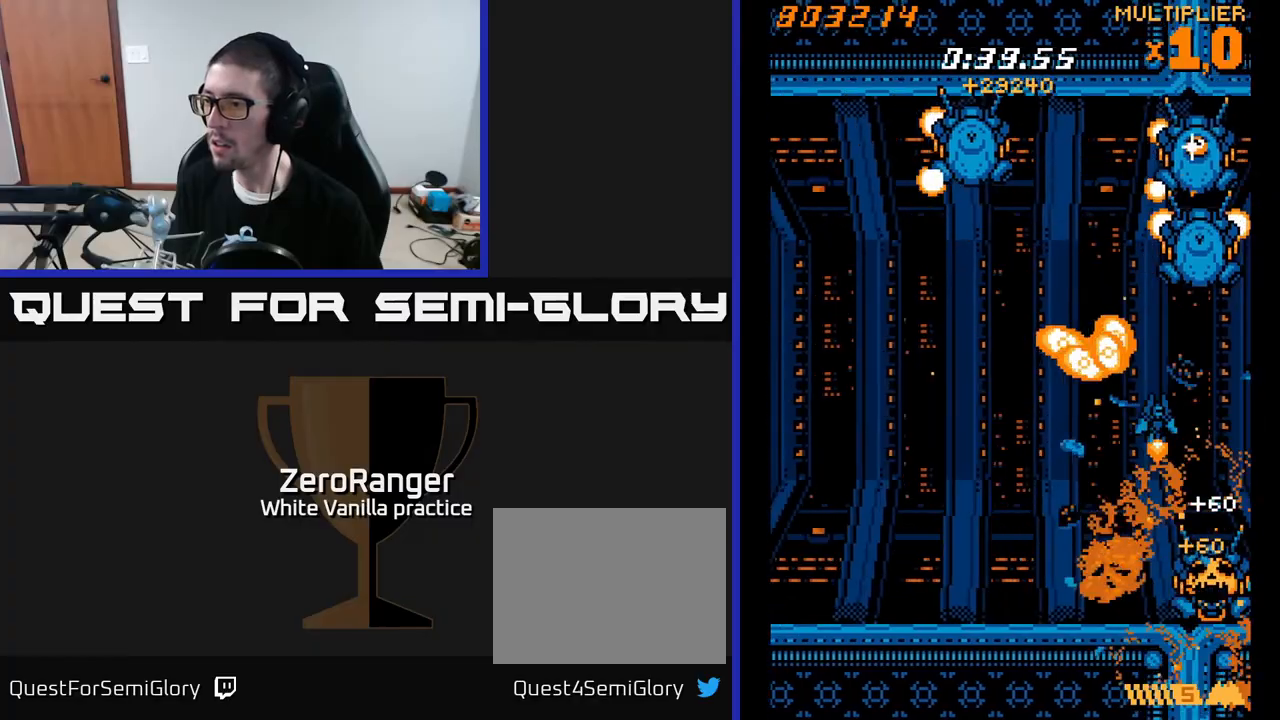
{"buttons": ["A", "DPAD_DOWN", "DPAD_LEFT"], "right_stick": "center"}
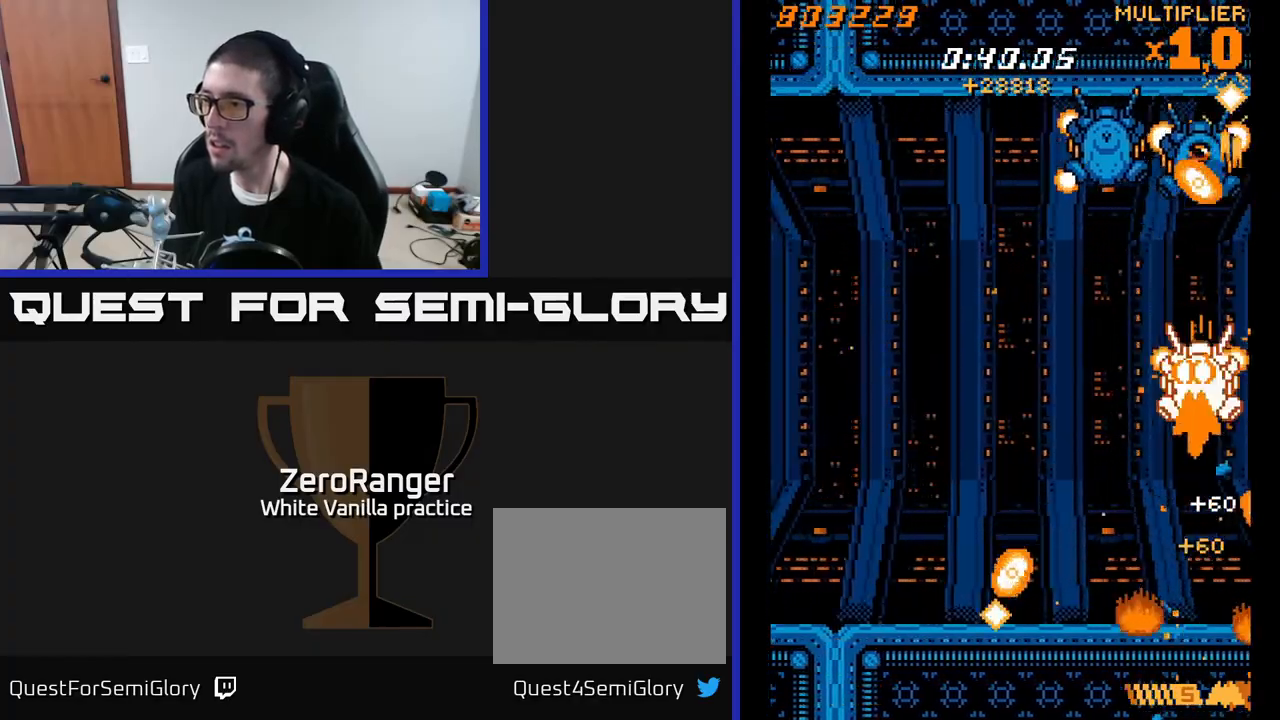
{"buttons": ["X", "DPAD_UP"], "right_stick": "center", "events": [[250, "DPAD_DOWN", "up"], [333, "DPAD_UP", "down"], [367, "X", "down"], [383, "DPAD_LEFT", "up"], [400, "A", "up"], [400, "DPAD_RIGHT", "down"], [483, "DPAD_RIGHT", "up"]]}
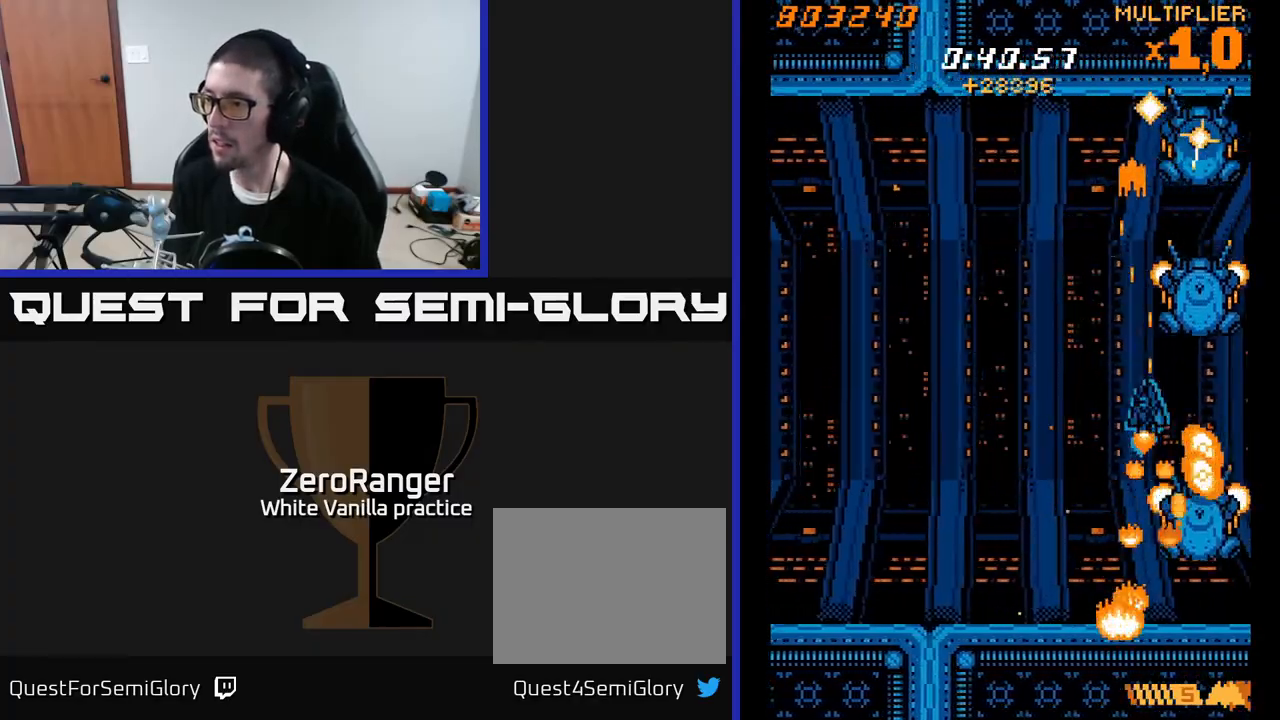
{"buttons": ["DPAD_UP", "DPAD_RIGHT"], "right_stick": "center"}
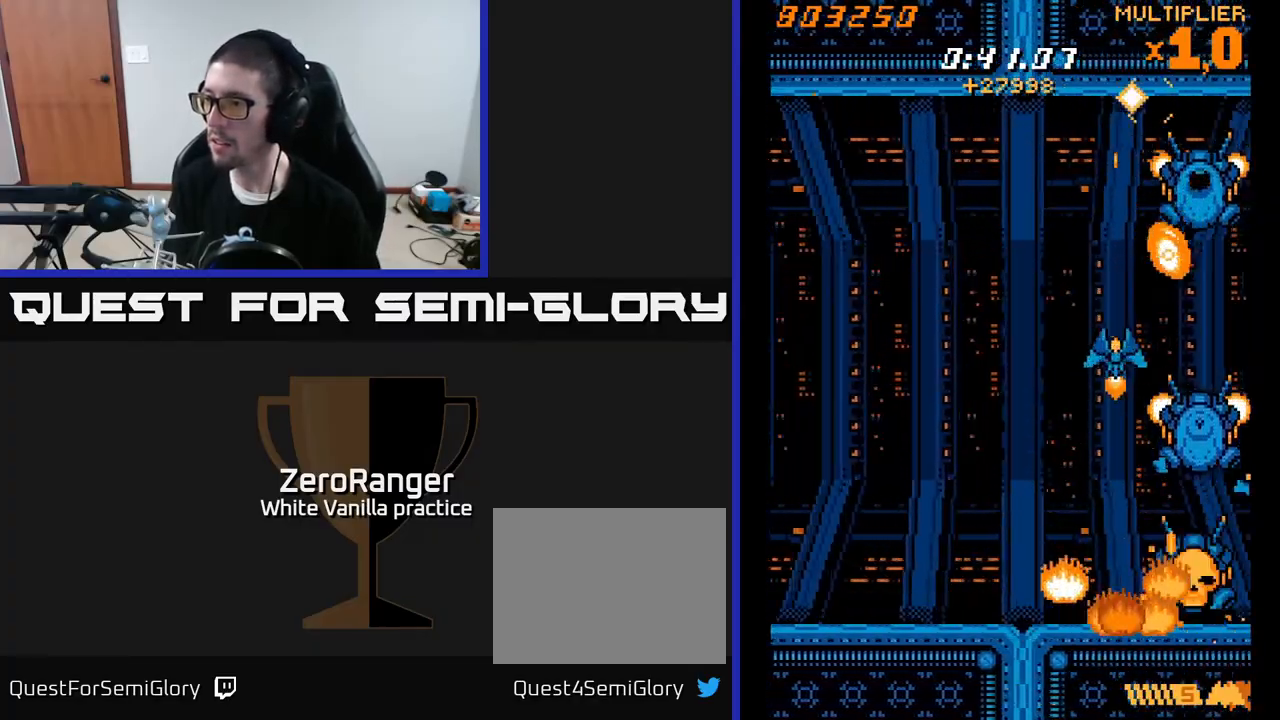
{"buttons": [], "right_stick": "center", "events": [[117, "DPAD_UP", "up"], [150, "DPAD_RIGHT", "up"], [183, "DPAD_DOWN", "down"], [183, "DPAD_LEFT", "down"], [250, "DPAD_DOWN", "up"], [467, "DPAD_LEFT", "up"]]}
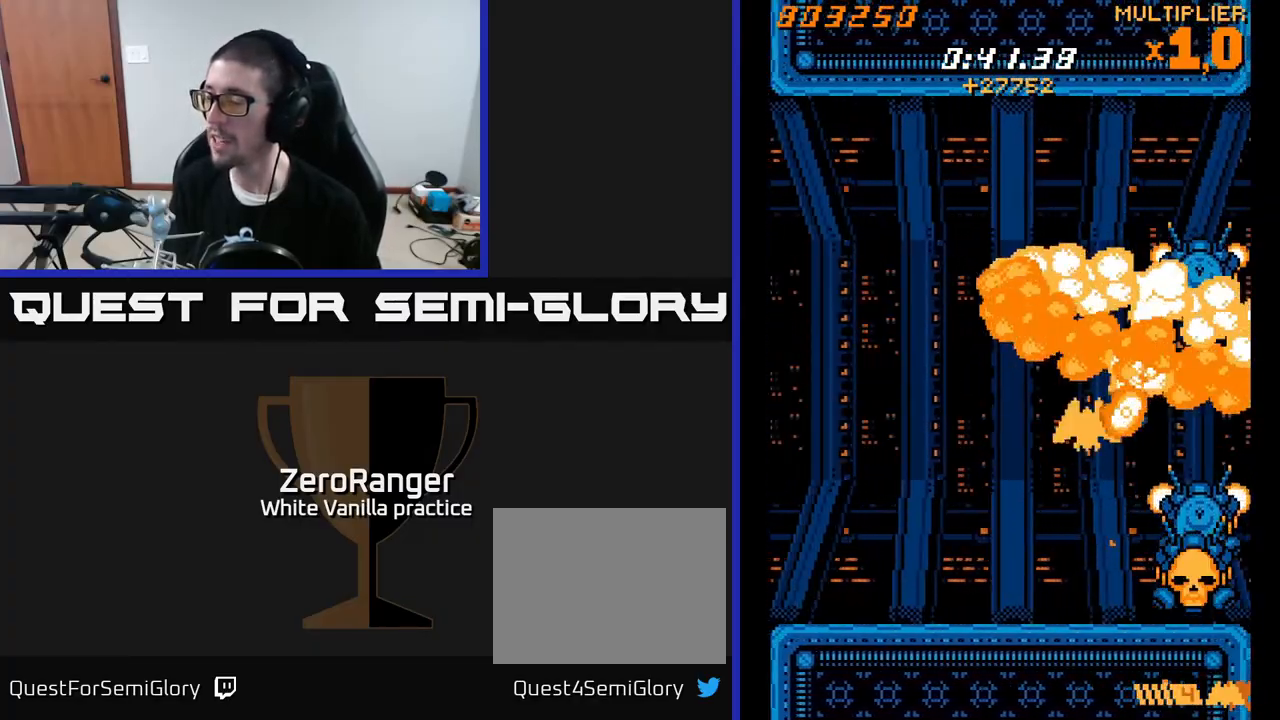
{"buttons": ["X", "DPAD_RIGHT"], "right_stick": "center", "events": [[150, "X", "down"], [417, "DPAD_DOWN", "down"], [417, "DPAD_RIGHT", "down"], [433, "DPAD_DOWN", "up"]]}
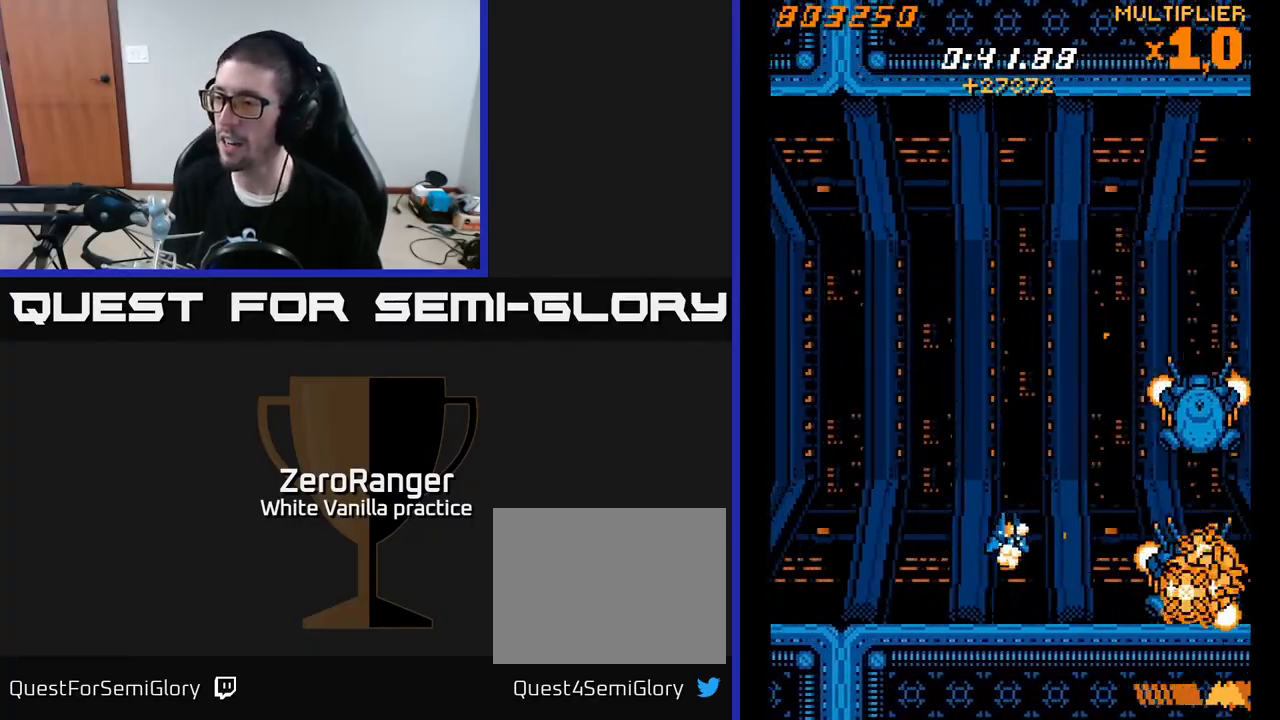
{"buttons": ["X", "DPAD_UP", "DPAD_RIGHT"], "right_stick": "center", "events": [[17, "DPAD_UP", "down"]]}
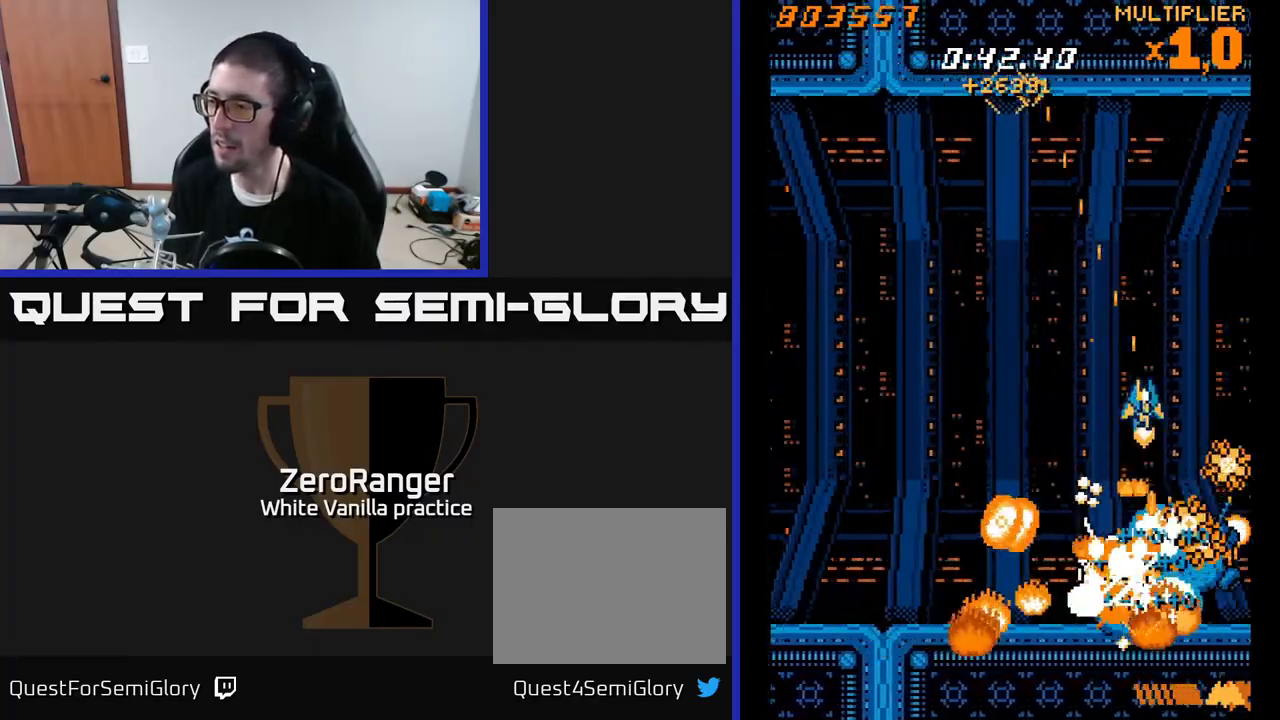
{"buttons": ["X", "DPAD_DOWN", "DPAD_LEFT"], "right_stick": "center", "events": [[133, "DPAD_UP", "up"], [283, "DPAD_DOWN", "down"], [300, "DPAD_RIGHT", "up"], [333, "DPAD_LEFT", "down"]]}
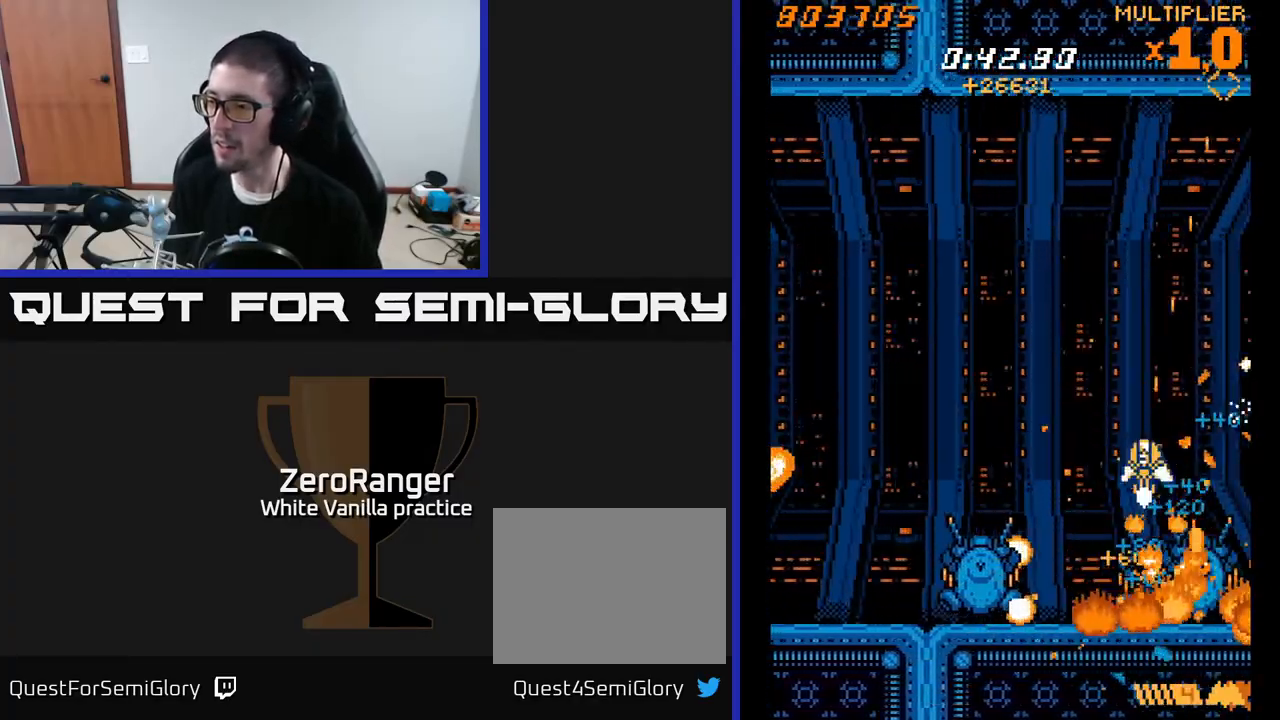
{"buttons": ["X"], "right_stick": "center", "events": [[67, "DPAD_DOWN", "up"], [483, "DPAD_LEFT", "up"]]}
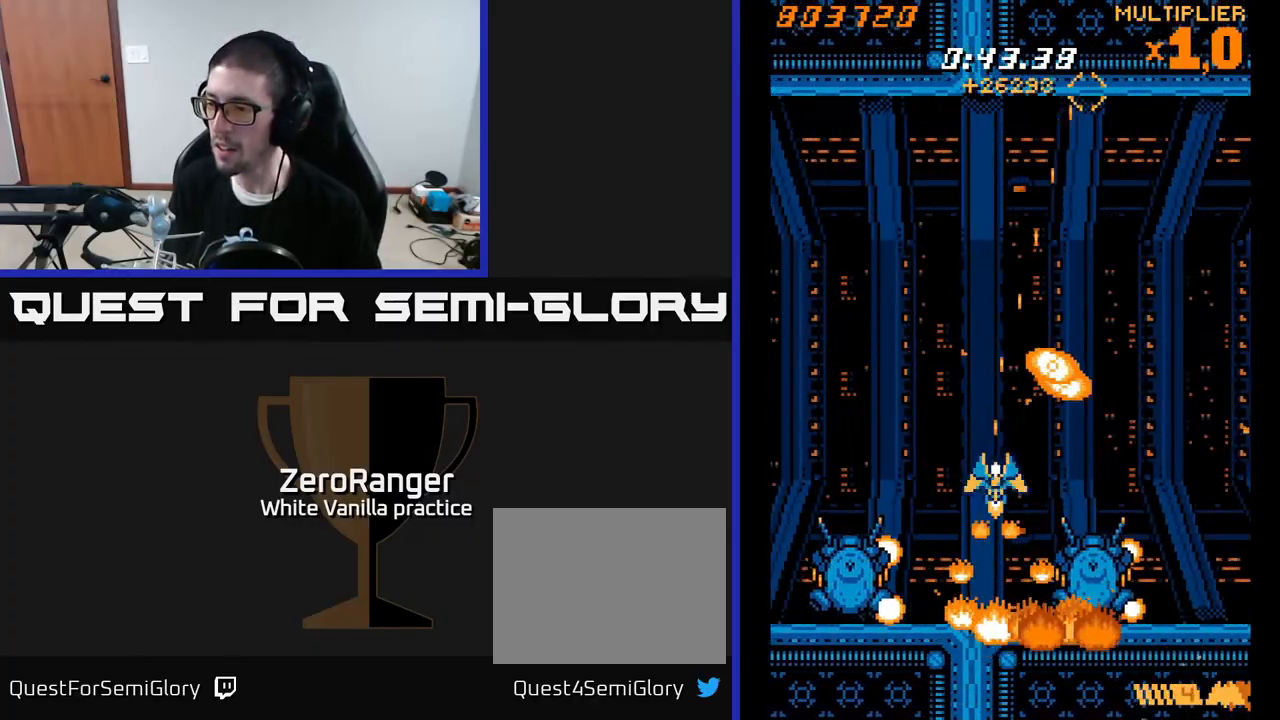
{"buttons": ["DPAD_UP", "DPAD_LEFT"], "right_stick": "center", "events": [[67, "DPAD_RIGHT", "down"], [150, "DPAD_RIGHT", "up"], [183, "DPAD_LEFT", "down"], [200, "DPAD_UP", "down"], [367, "X", "up"]]}
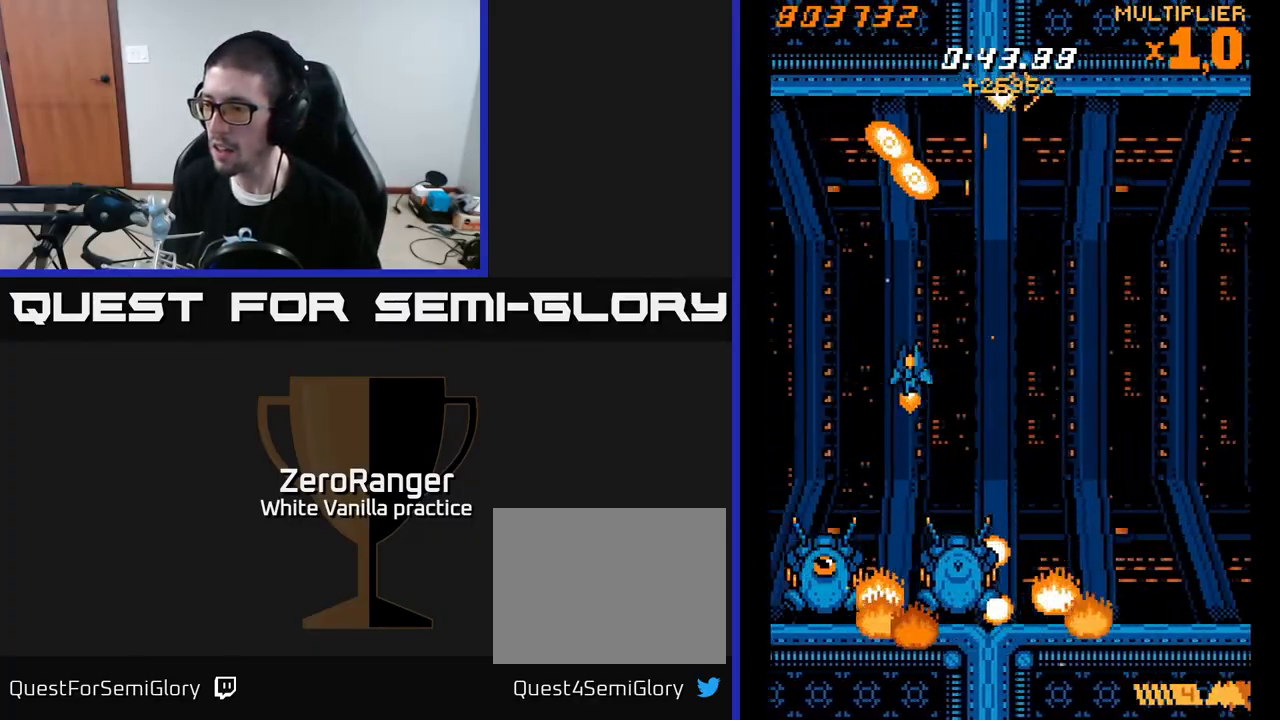
{"buttons": ["X", "DPAD_RIGHT"], "right_stick": "center", "events": [[50, "DPAD_UP", "up"], [317, "DPAD_DOWN", "down"], [350, "X", "down"], [417, "DPAD_LEFT", "up"], [450, "DPAD_RIGHT", "down"], [467, "DPAD_DOWN", "up"]]}
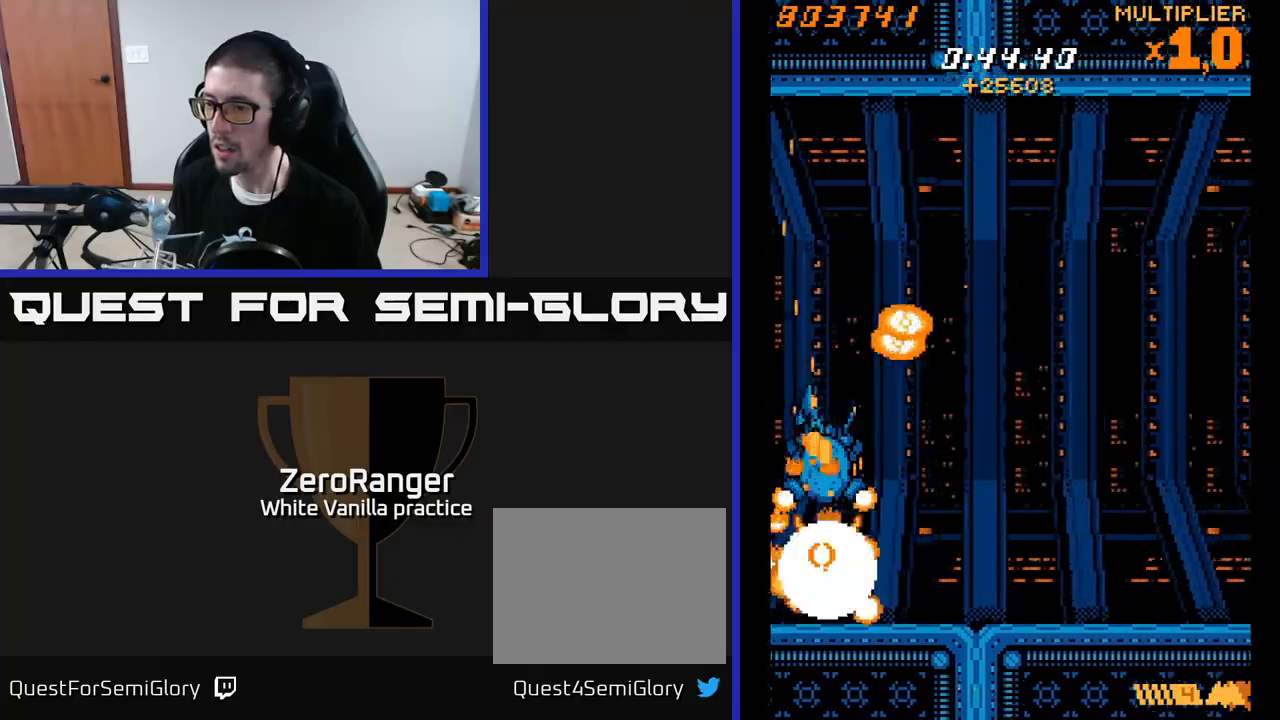
{"buttons": ["DPAD_UP", "DPAD_RIGHT"], "right_stick": "center", "events": [[17, "DPAD_UP", "down"], [33, "DPAD_RIGHT", "up"], [133, "DPAD_UP", "up"], [233, "DPAD_UP", "down"], [300, "X", "up"], [350, "DPAD_RIGHT", "down"], [417, "DPAD_RIGHT", "up"], [450, "DPAD_RIGHT", "down"]]}
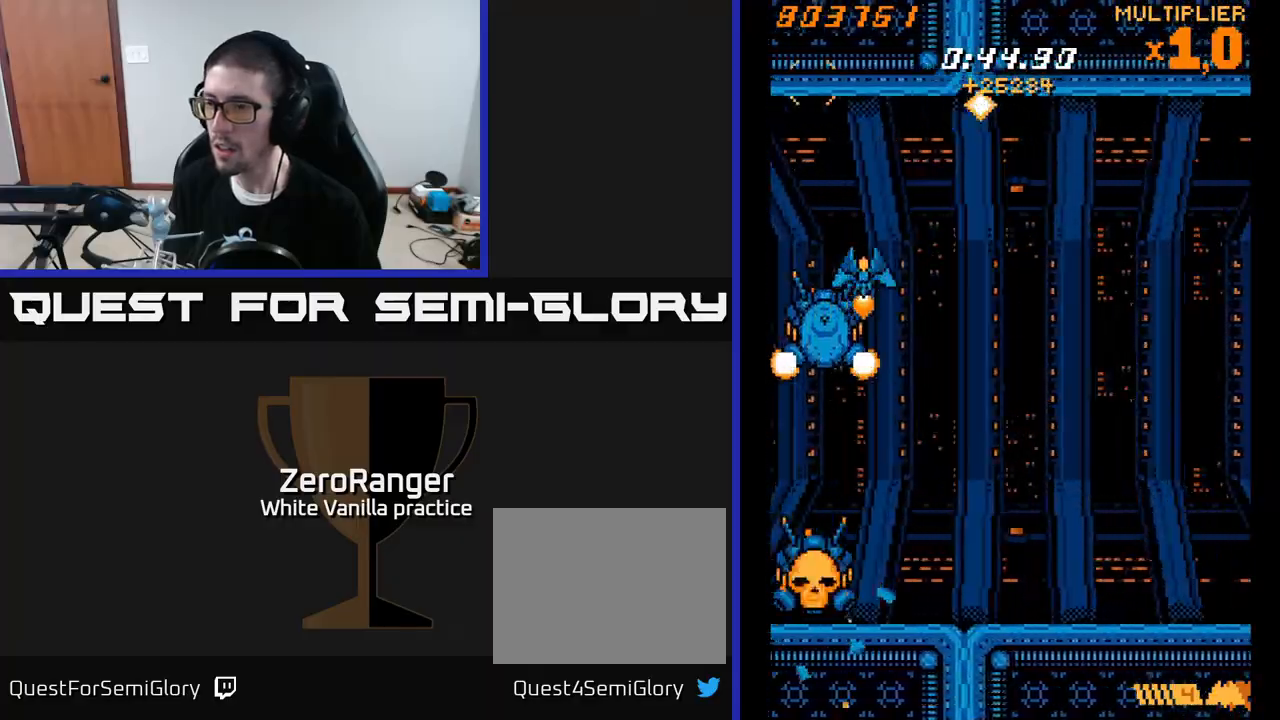
{"buttons": ["DPAD_RIGHT"], "right_stick": "center", "events": [[117, "DPAD_RIGHT", "up"], [183, "DPAD_LEFT", "down"], [183, "X", "down"], [350, "DPAD_LEFT", "up"], [417, "DPAD_RIGHT", "down"], [433, "X", "up"], [467, "DPAD_UP", "up"]]}
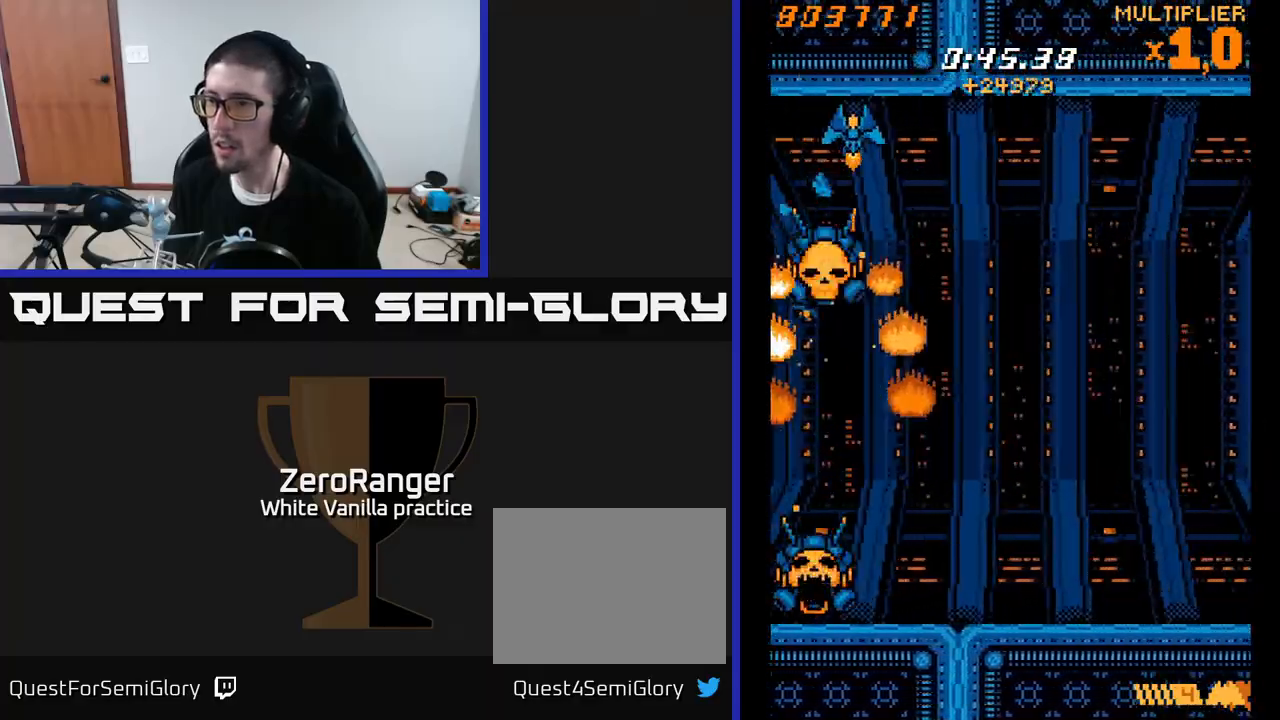
{"buttons": ["X", "DPAD_DOWN"], "right_stick": "center", "events": [[117, "DPAD_RIGHT", "up"], [167, "DPAD_UP", "down"], [183, "DPAD_LEFT", "down"], [233, "DPAD_UP", "up"], [300, "X", "down"], [317, "DPAD_DOWN", "down"], [333, "DPAD_LEFT", "up"], [367, "DPAD_RIGHT", "down"], [450, "DPAD_RIGHT", "up"]]}
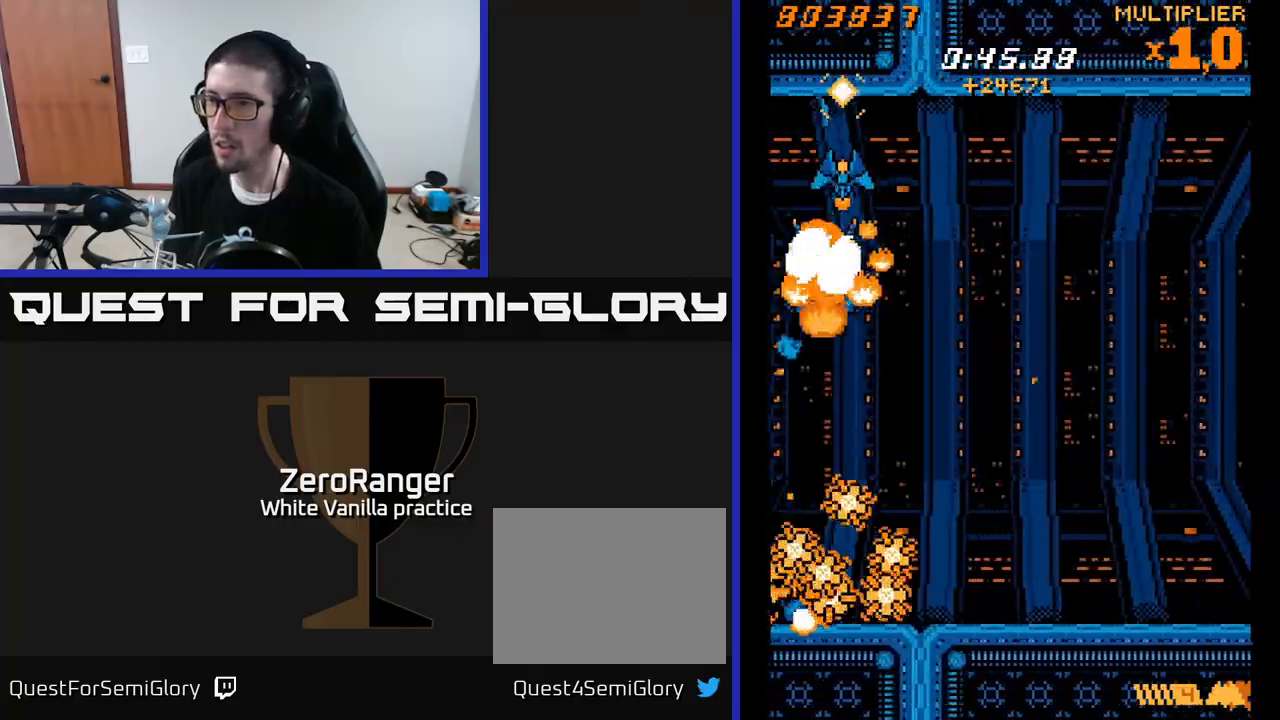
{"buttons": ["X", "DPAD_DOWN", "DPAD_RIGHT"], "right_stick": "center", "events": [[217, "DPAD_DOWN", "up"], [333, "DPAD_DOWN", "down"], [350, "DPAD_LEFT", "down"], [400, "DPAD_LEFT", "up"], [483, "DPAD_RIGHT", "down"]]}
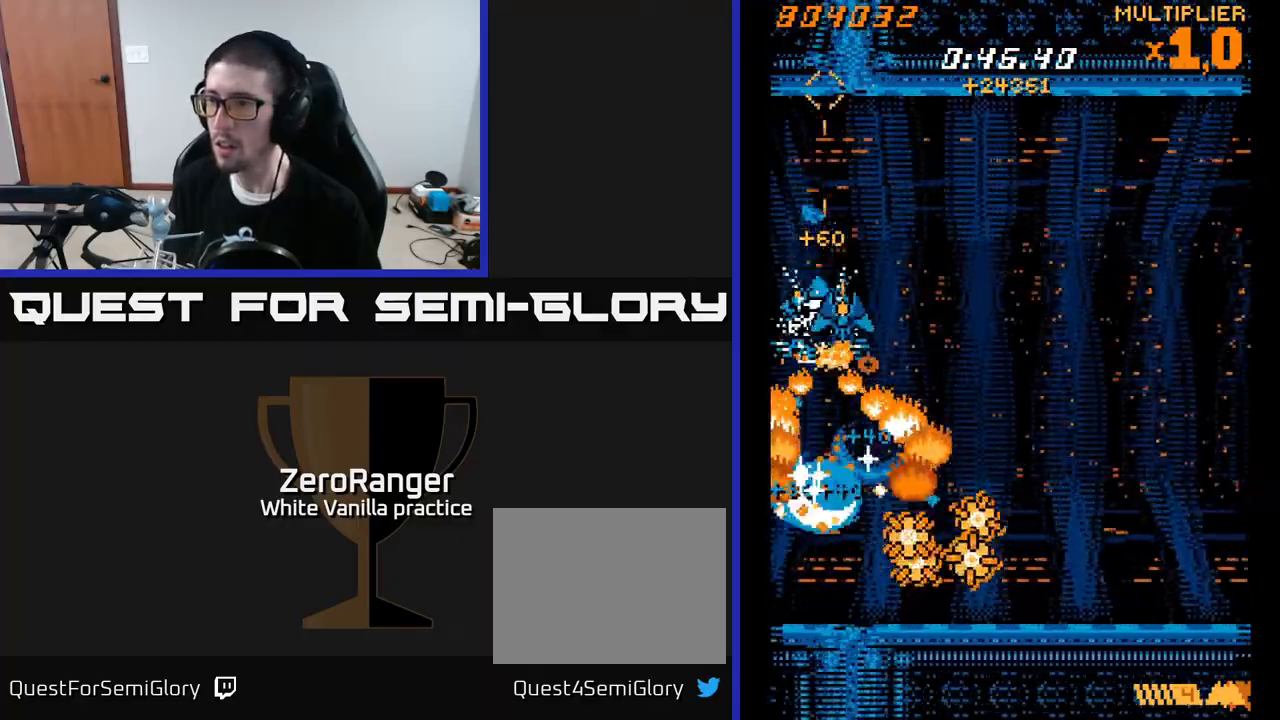
{"buttons": ["X", "DPAD_DOWN", "DPAD_RIGHT"], "right_stick": "center", "events": [[233, "DPAD_DOWN", "up"], [417, "DPAD_DOWN", "down"]]}
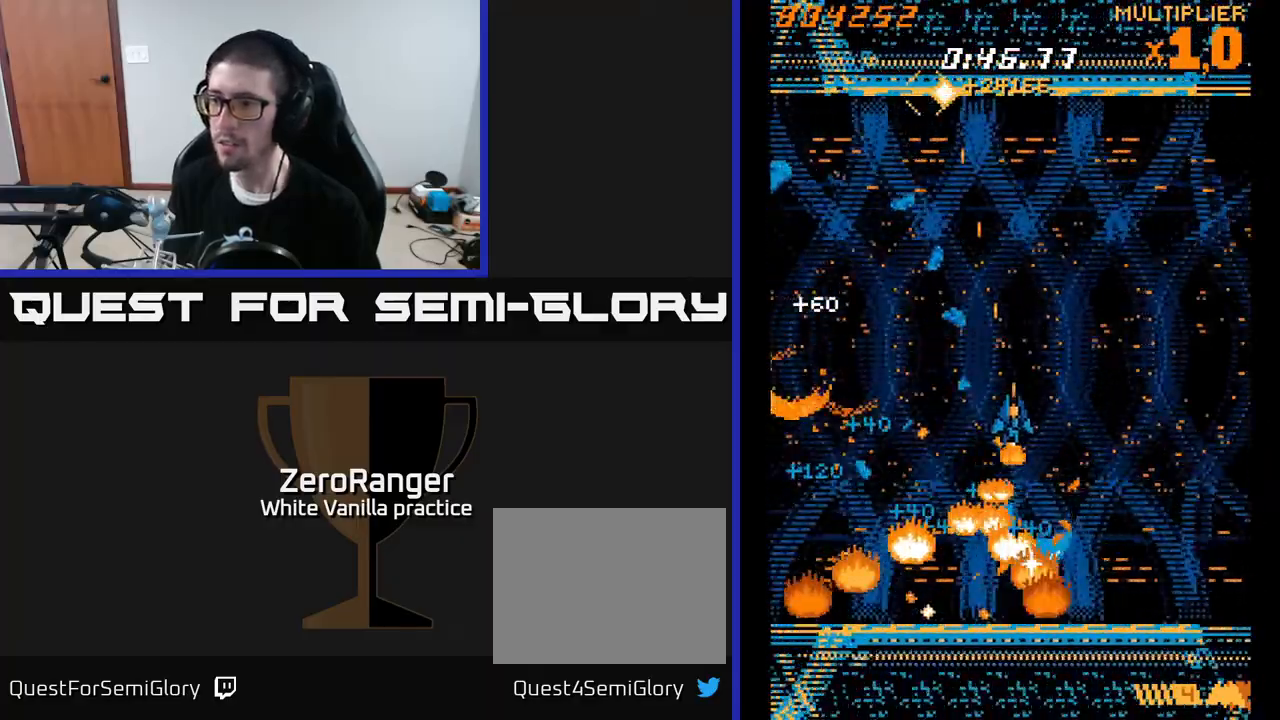
{"buttons": ["DPAD_LEFT"], "right_stick": "center", "events": [[50, "DPAD_DOWN", "up"], [200, "X", "up"], [250, "DPAD_DOWN", "down"], [267, "DPAD_RIGHT", "up"], [300, "DPAD_DOWN", "up"], [350, "DPAD_LEFT", "down"]]}
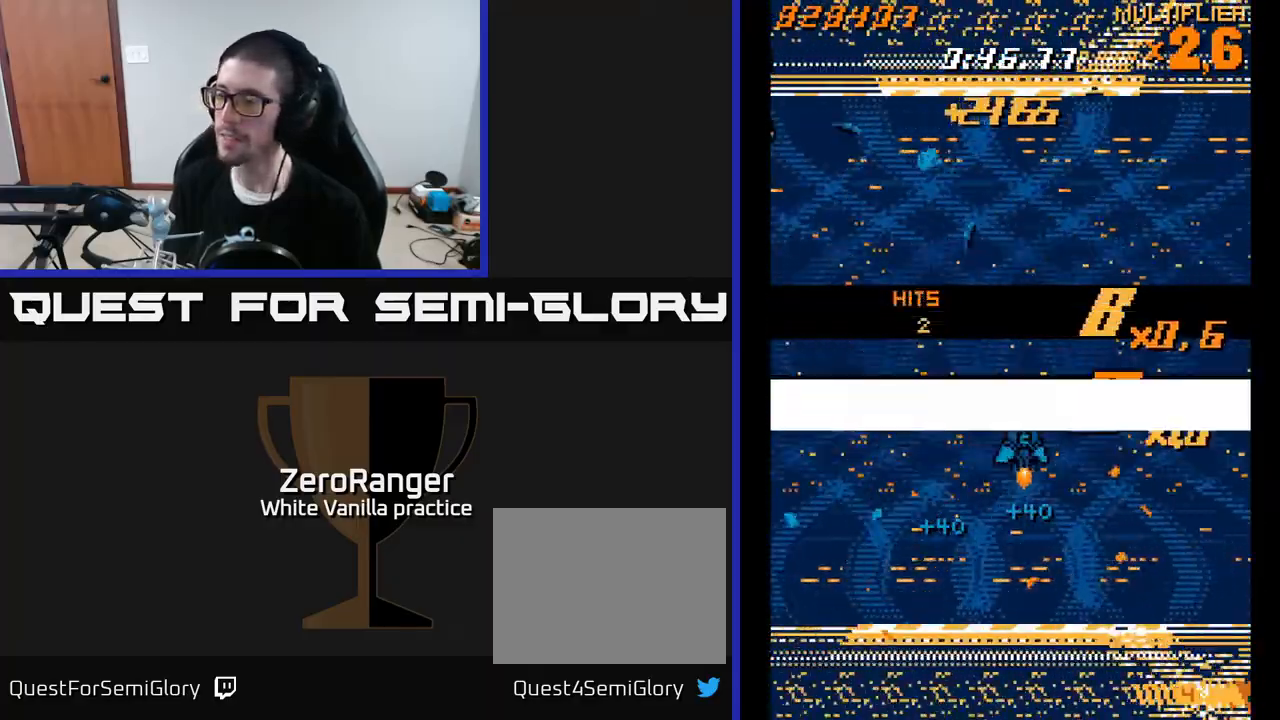
{"buttons": [], "right_stick": "center", "events": [[67, "DPAD_LEFT", "up"]]}
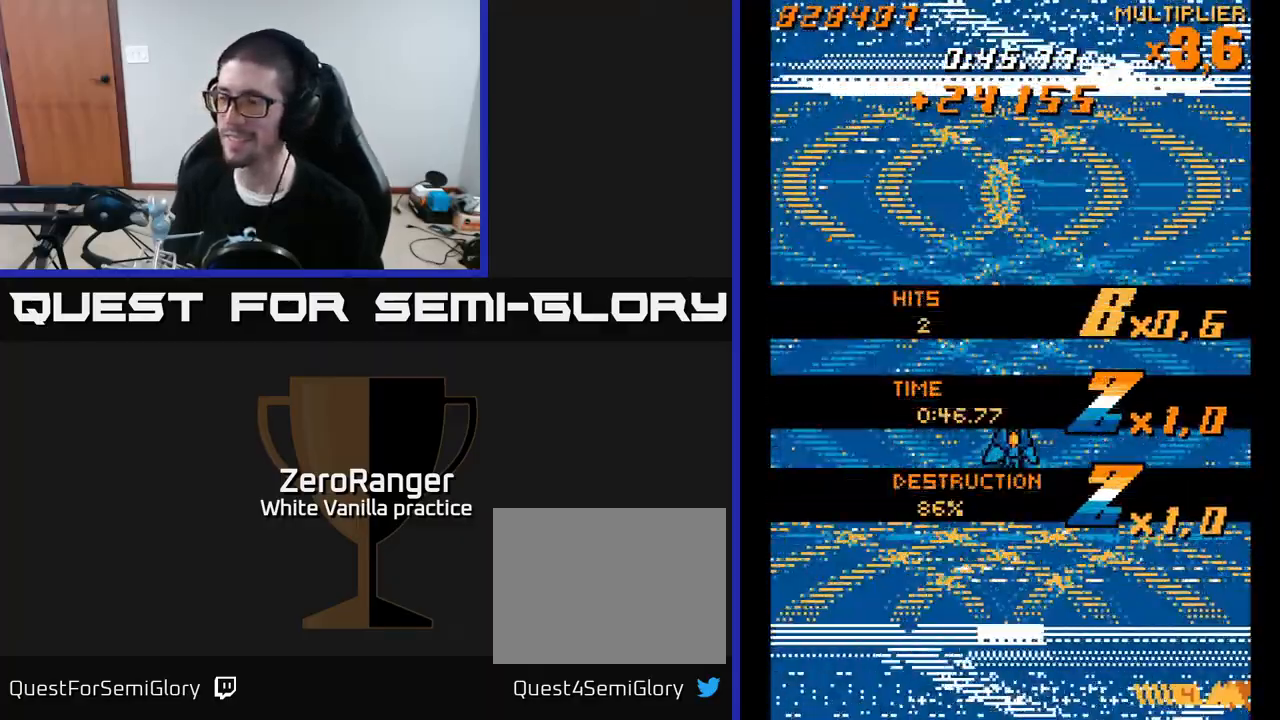
{"buttons": ["A"], "right_stick": "center", "events": [[100, "A", "down"], [317, "DPAD_DOWN", "down"], [467, "DPAD_DOWN", "up"]]}
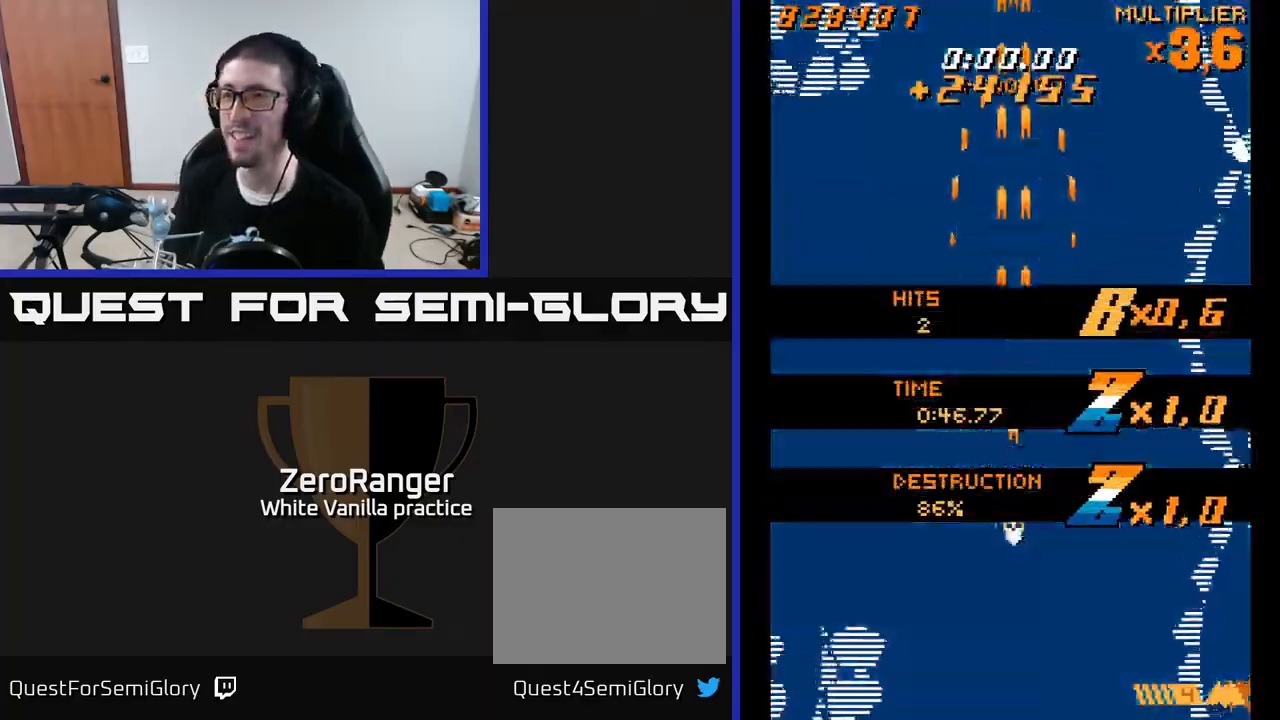
{"buttons": ["A", "DPAD_UP", "DPAD_LEFT"], "right_stick": "center", "events": [[167, "DPAD_UP", "down"], [183, "DPAD_LEFT", "down"]]}
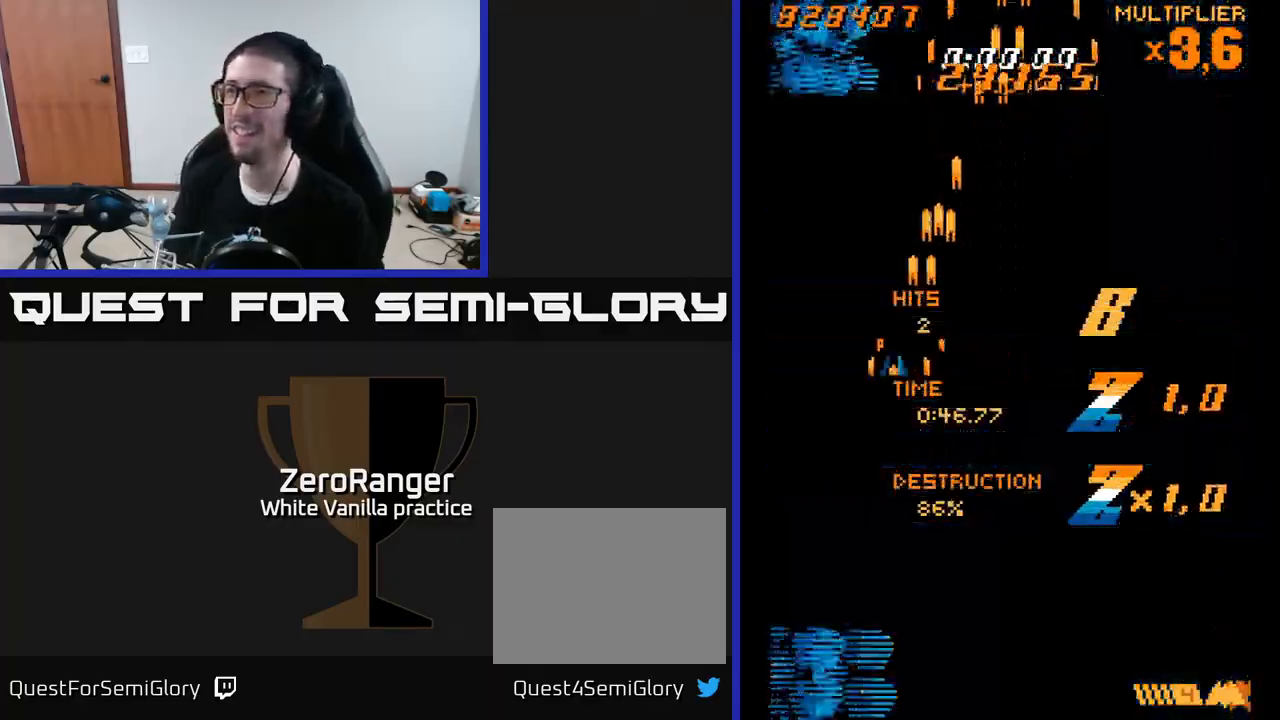
{"buttons": ["X", "DPAD_UP"], "right_stick": "center", "events": [[83, "DPAD_LEFT", "up"], [167, "X", "down"], [217, "A", "up"]]}
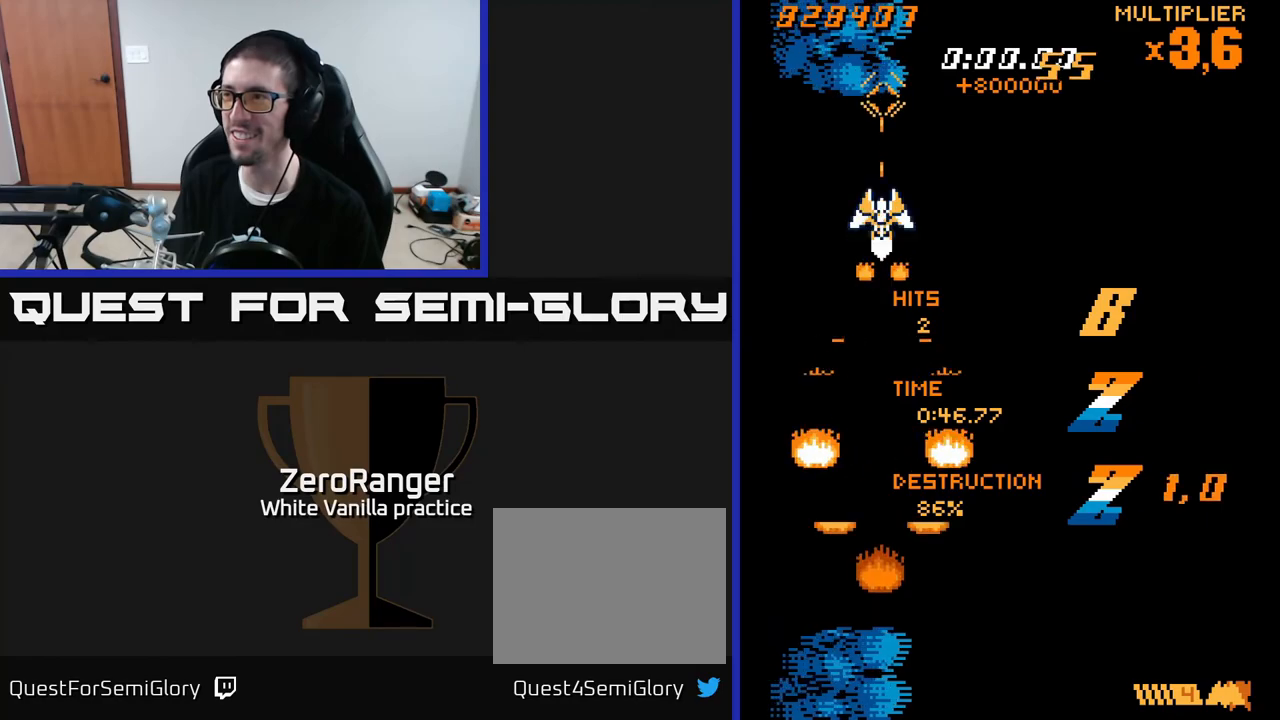
{"buttons": ["X", "DPAD_DOWN", "DPAD_RIGHT"], "right_stick": "center", "events": [[150, "DPAD_LEFT", "down"], [167, "DPAD_UP", "up"], [317, "DPAD_DOWN", "down"], [433, "DPAD_LEFT", "up"], [500, "DPAD_RIGHT", "down"]]}
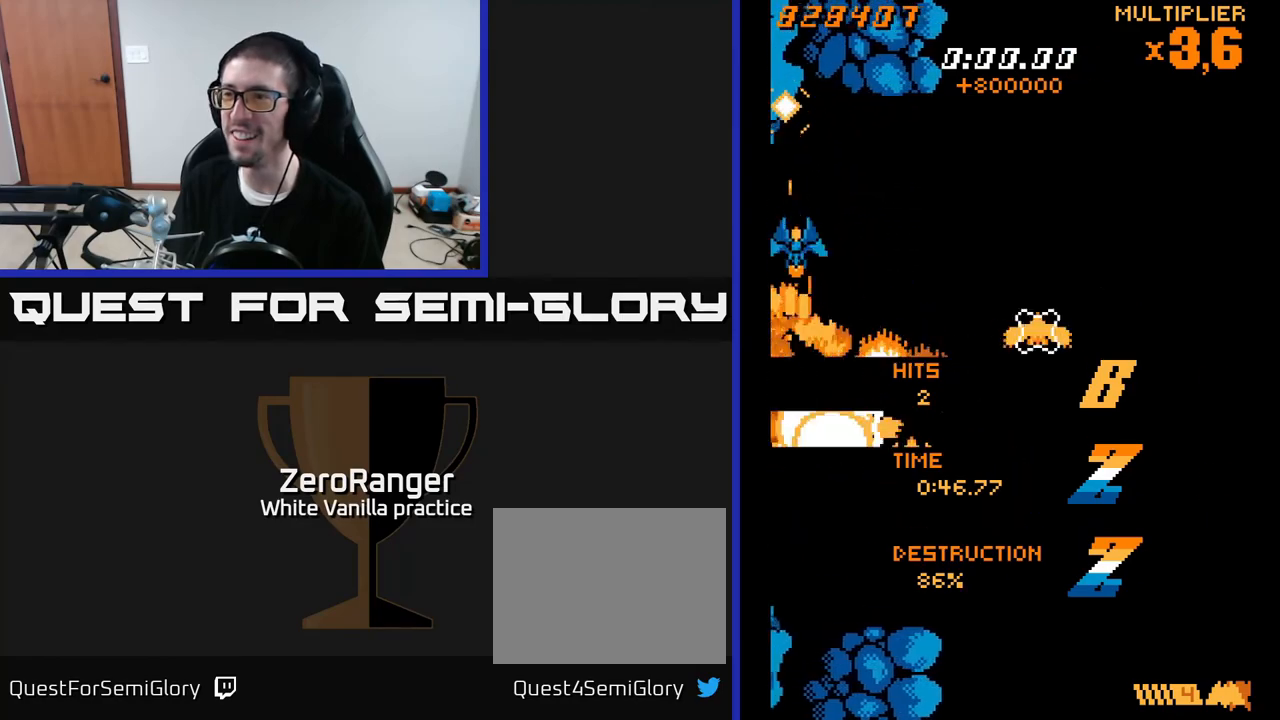
{"buttons": ["X", "DPAD_RIGHT"], "right_stick": "center", "events": [[433, "DPAD_DOWN", "up"]]}
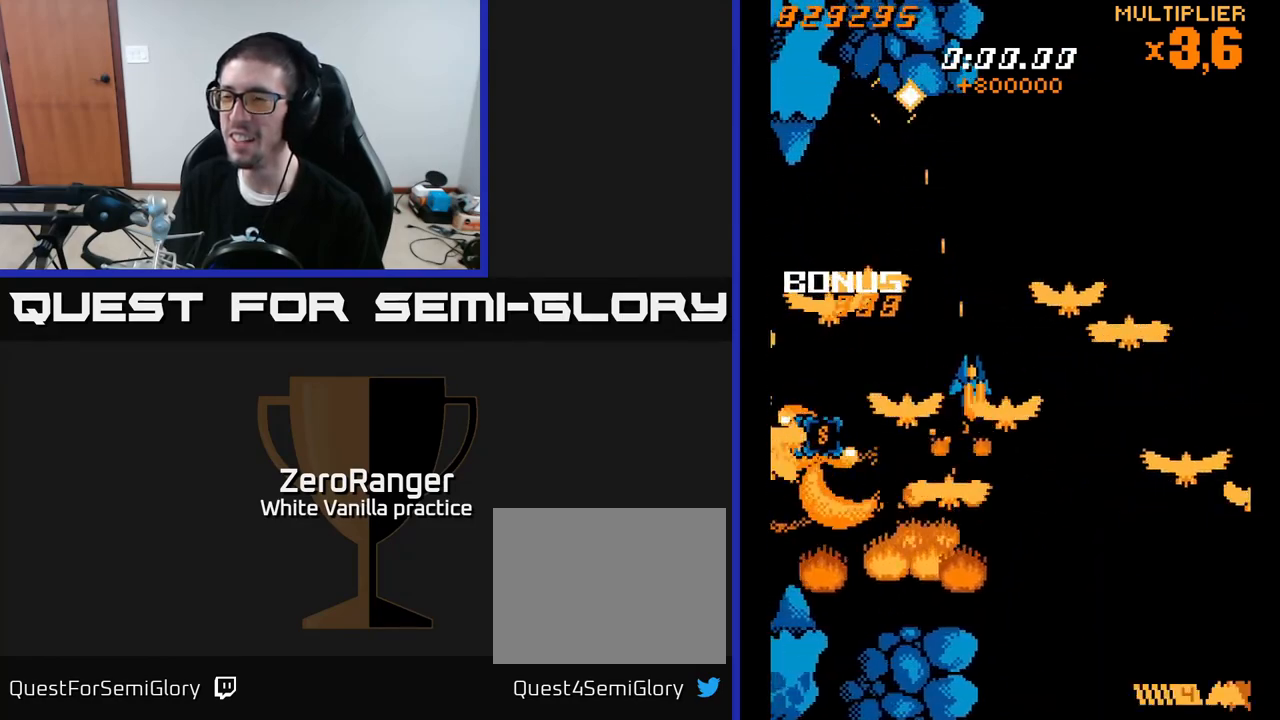
{"buttons": ["X", "DPAD_LEFT"], "right_stick": "center", "events": [[133, "DPAD_RIGHT", "up"], [150, "DPAD_LEFT", "down"], [150, "DPAD_UP", "down"], [217, "DPAD_UP", "up"]]}
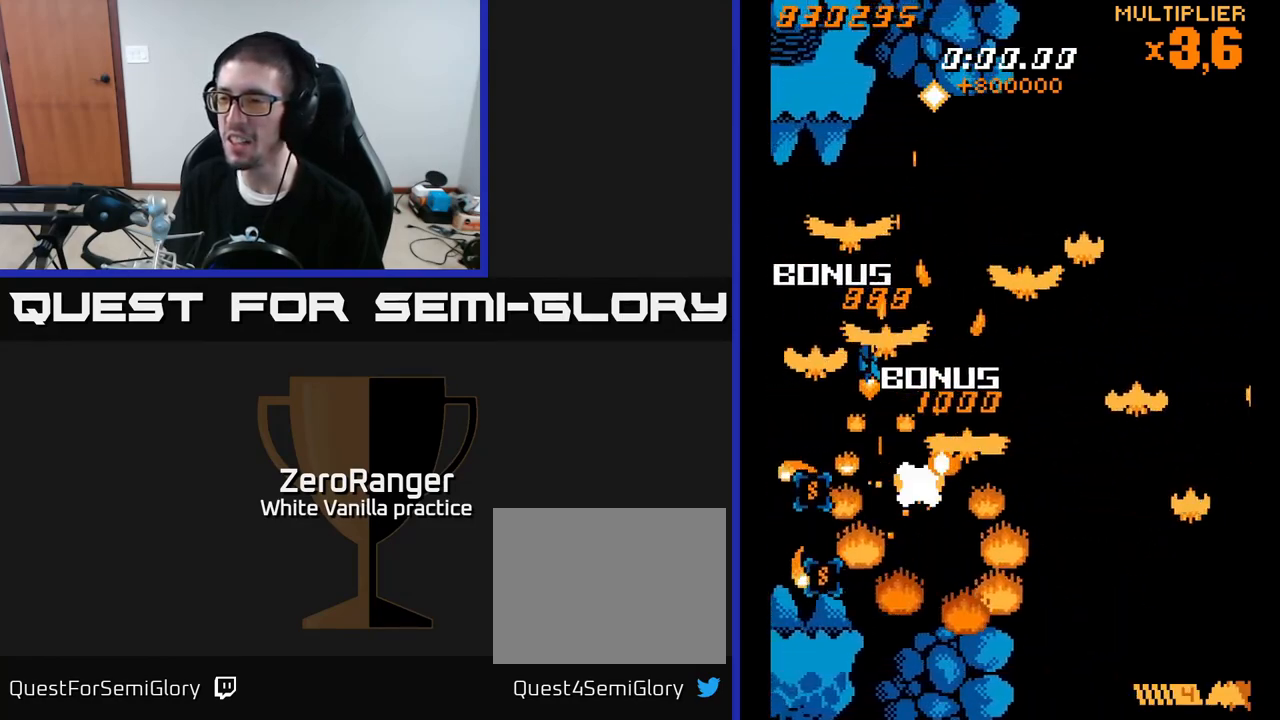
{"buttons": ["X", "DPAD_RIGHT"], "right_stick": "center", "events": [[150, "DPAD_LEFT", "up"], [167, "DPAD_RIGHT", "down"], [283, "DPAD_UP", "down"], [400, "DPAD_UP", "up"]]}
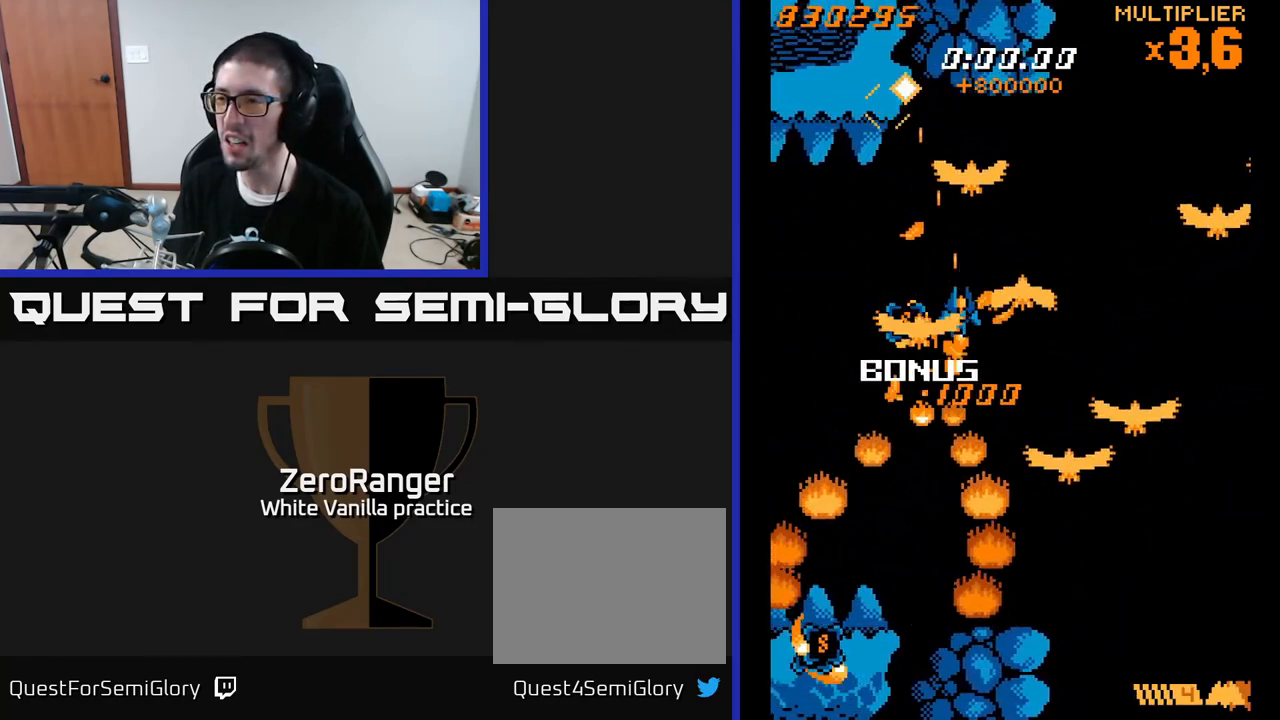
{"buttons": ["A", "DPAD_DOWN", "DPAD_RIGHT"], "right_stick": "center", "events": [[133, "DPAD_DOWN", "down"], [183, "A", "down"], [267, "DPAD_RIGHT", "up"], [267, "X", "up"], [317, "DPAD_RIGHT", "down"]]}